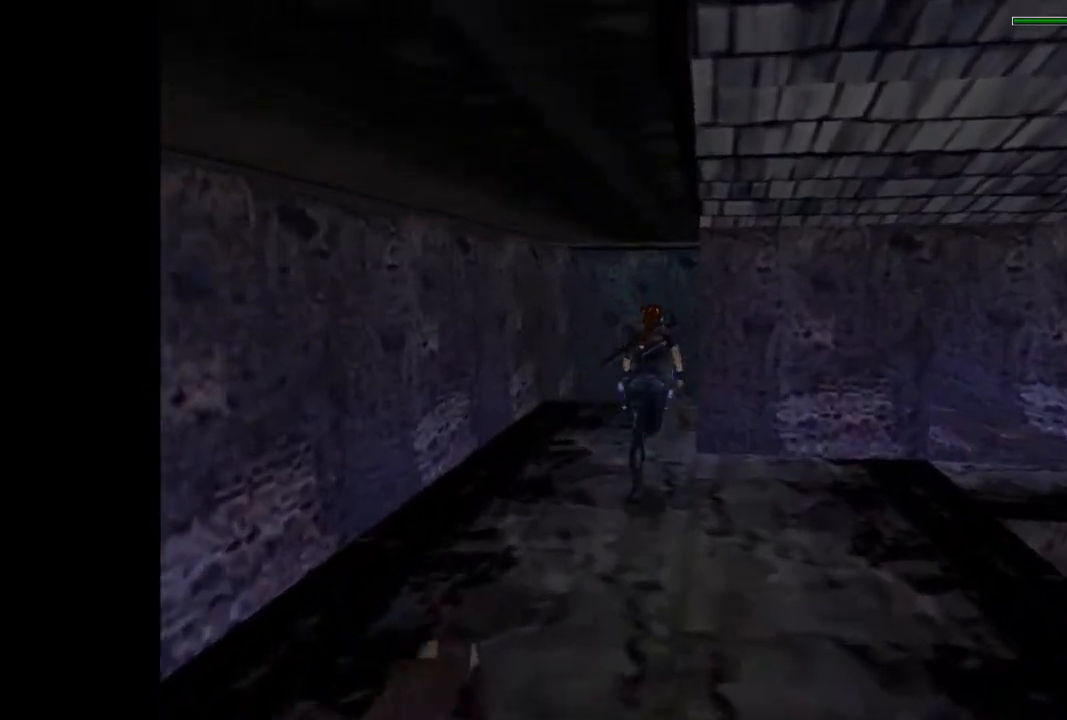
Gameplay with a controller (PlayStation layout); each line is a JSON object with the inputs held at the frame after it. "events" lists button and stick changes between this image and that frame as [ms after this image, input, new state], when the widget could be followed in between. Not read: L1 L3 R3 left_stick right_stick.
{"buttons": ["DPAD_UP", "DPAD_RIGHT"], "events": [[33, "DPAD_RIGHT", "up"], [33, "R2", "up"], [267, "DPAD_RIGHT", "down"]]}
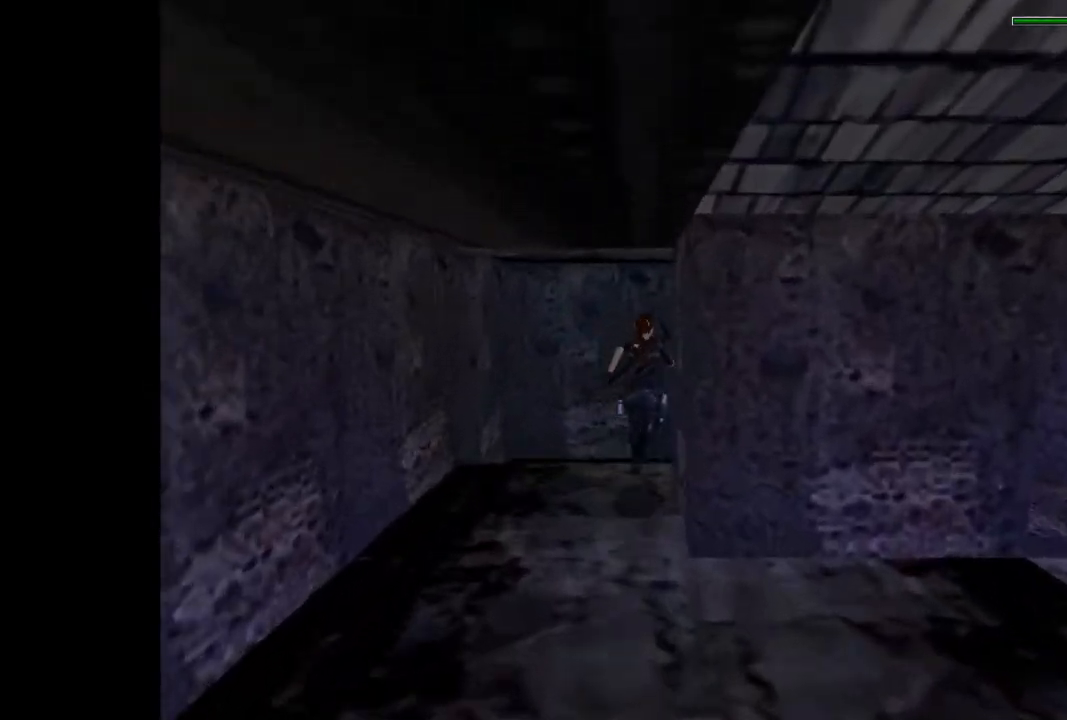
{"buttons": ["DPAD_UP", "DPAD_RIGHT"], "events": []}
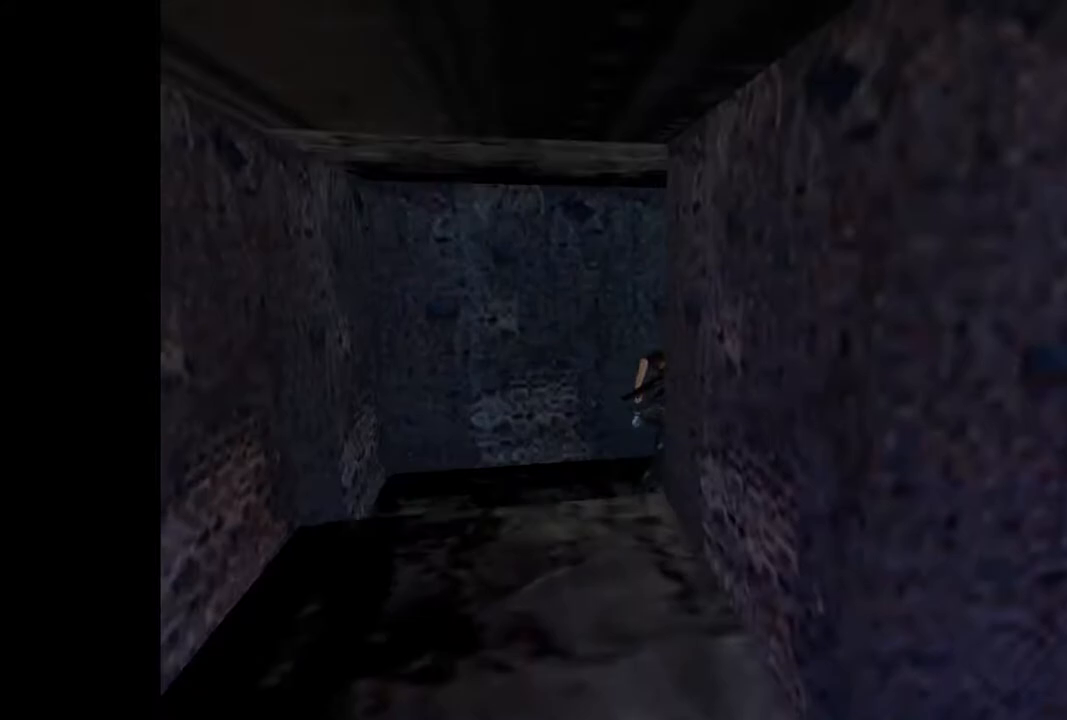
{"buttons": ["R2", "DPAD_UP"], "events": [[467, "DPAD_RIGHT", "up"], [467, "R2", "down"]]}
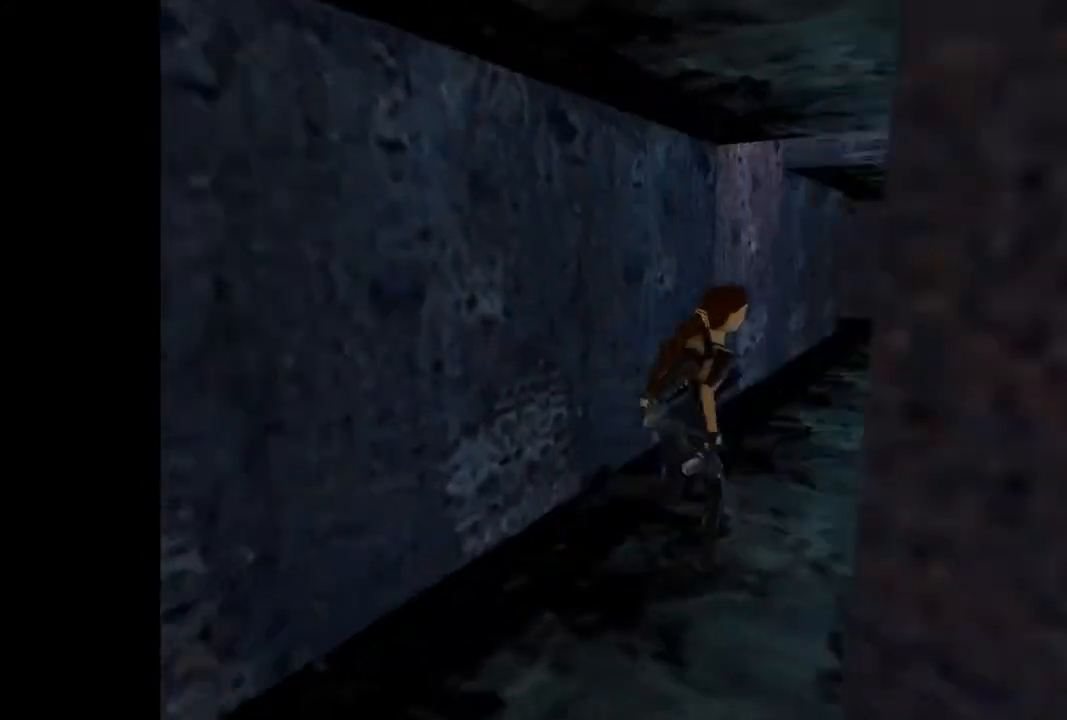
{"buttons": ["R2", "DPAD_UP", "DPAD_LEFT"], "events": [[333, "DPAD_LEFT", "down"]]}
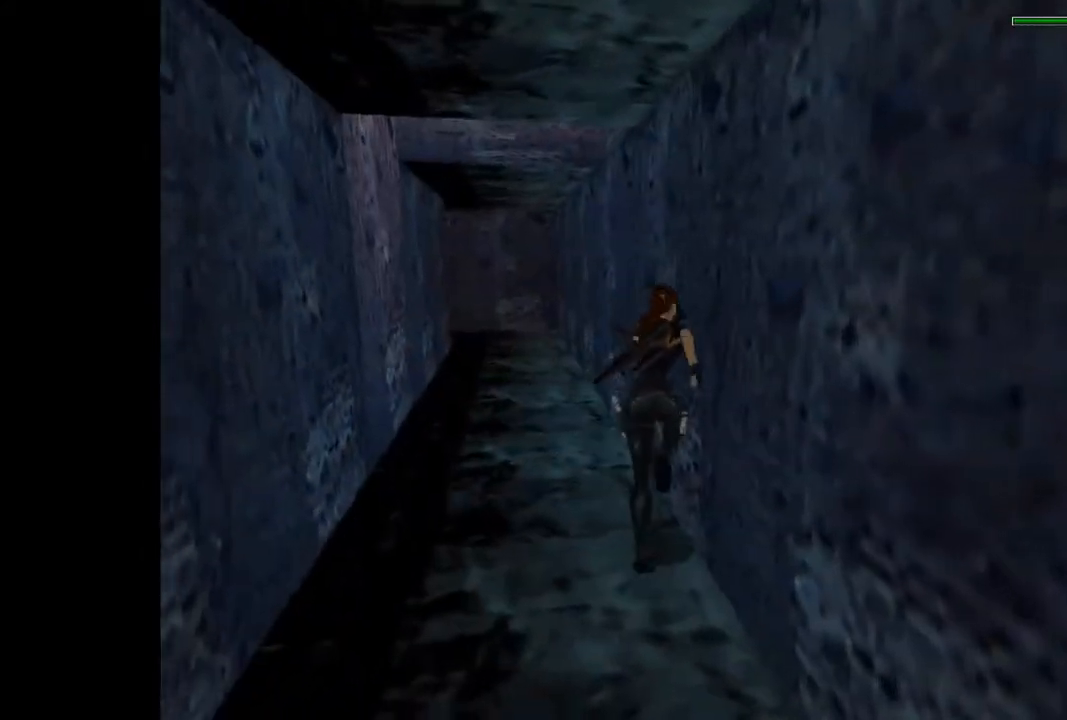
{"buttons": ["R2", "DPAD_UP", "DPAD_RIGHT"], "events": [[33, "DPAD_LEFT", "up"], [200, "DPAD_RIGHT", "down"]]}
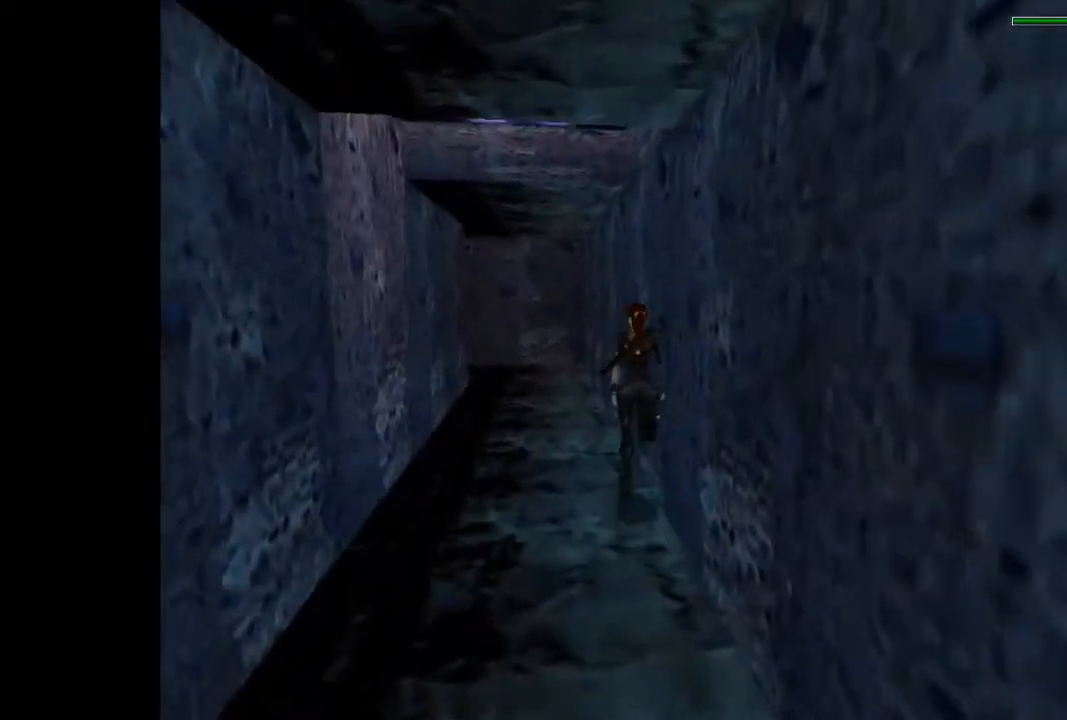
{"buttons": ["R2", "DPAD_UP", "DPAD_LEFT"], "events": [[167, "DPAD_RIGHT", "up"], [367, "DPAD_LEFT", "down"]]}
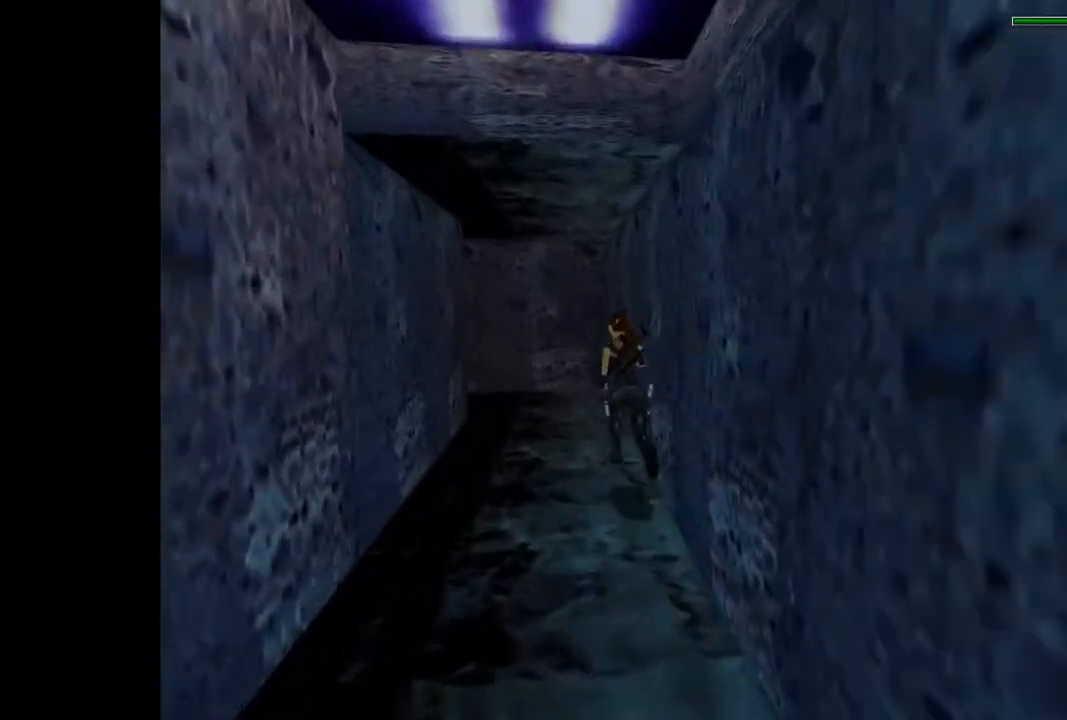
{"buttons": ["DPAD_UP"], "events": [[400, "R2", "up"], [500, "DPAD_LEFT", "up"]]}
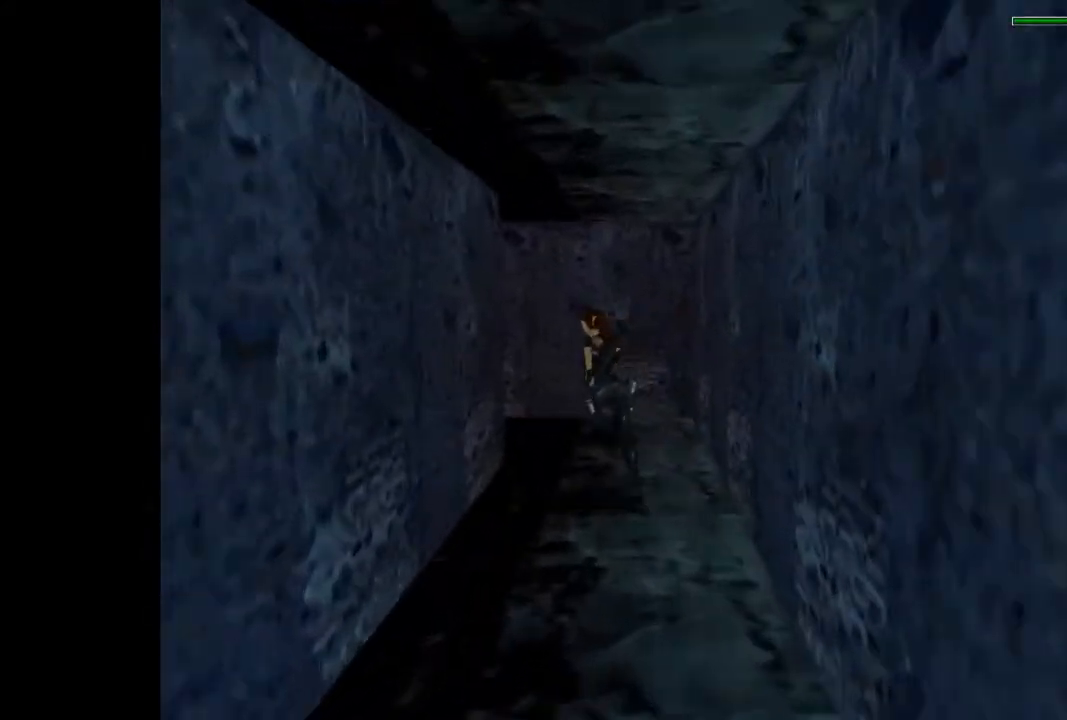
{"buttons": ["DPAD_UP", "DPAD_LEFT"], "events": [[133, "DPAD_LEFT", "down"]]}
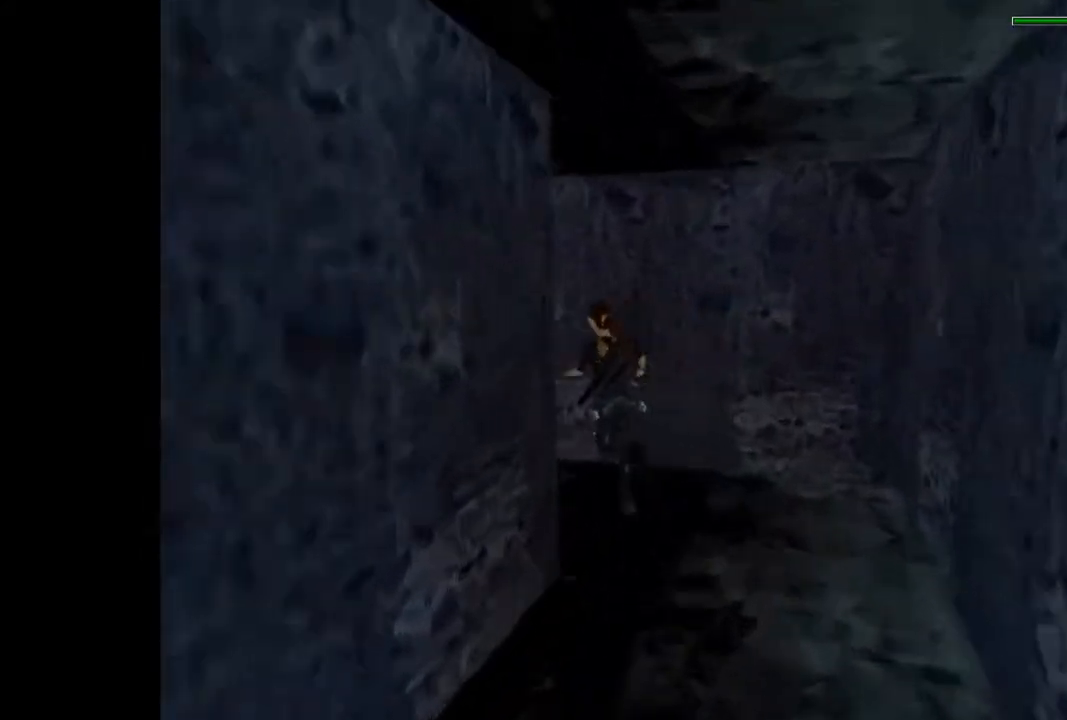
{"buttons": ["DPAD_UP", "DPAD_LEFT"], "events": [[233, "DPAD_LEFT", "up"], [367, "DPAD_LEFT", "down"]]}
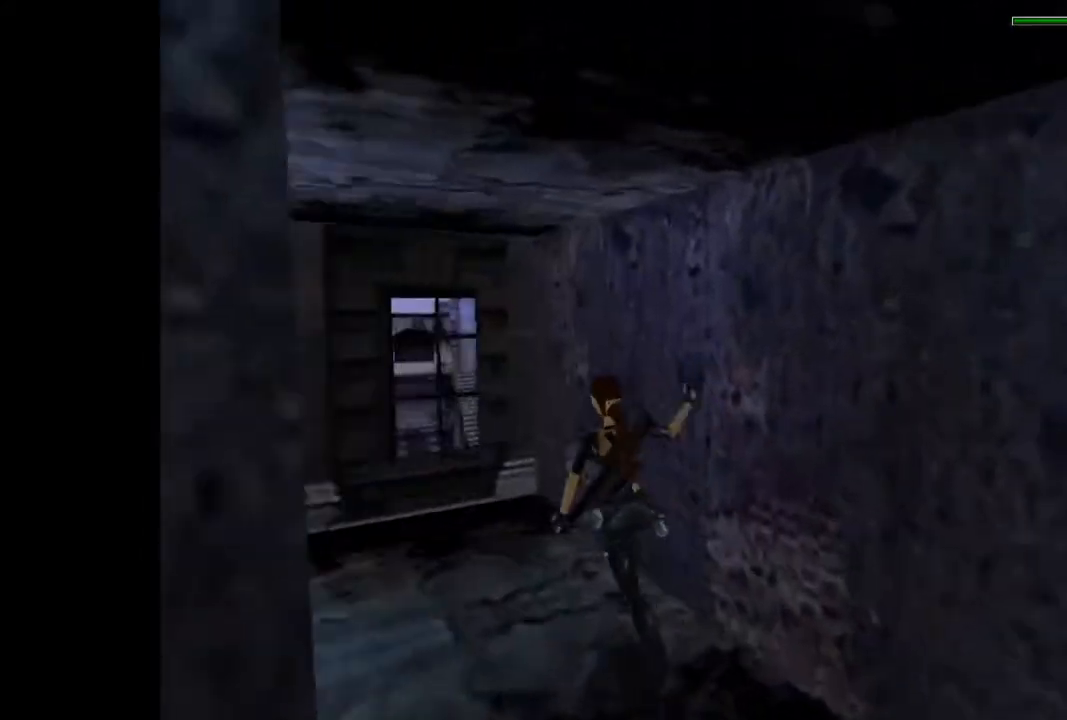
{"buttons": ["DPAD_UP", "DPAD_LEFT"], "events": []}
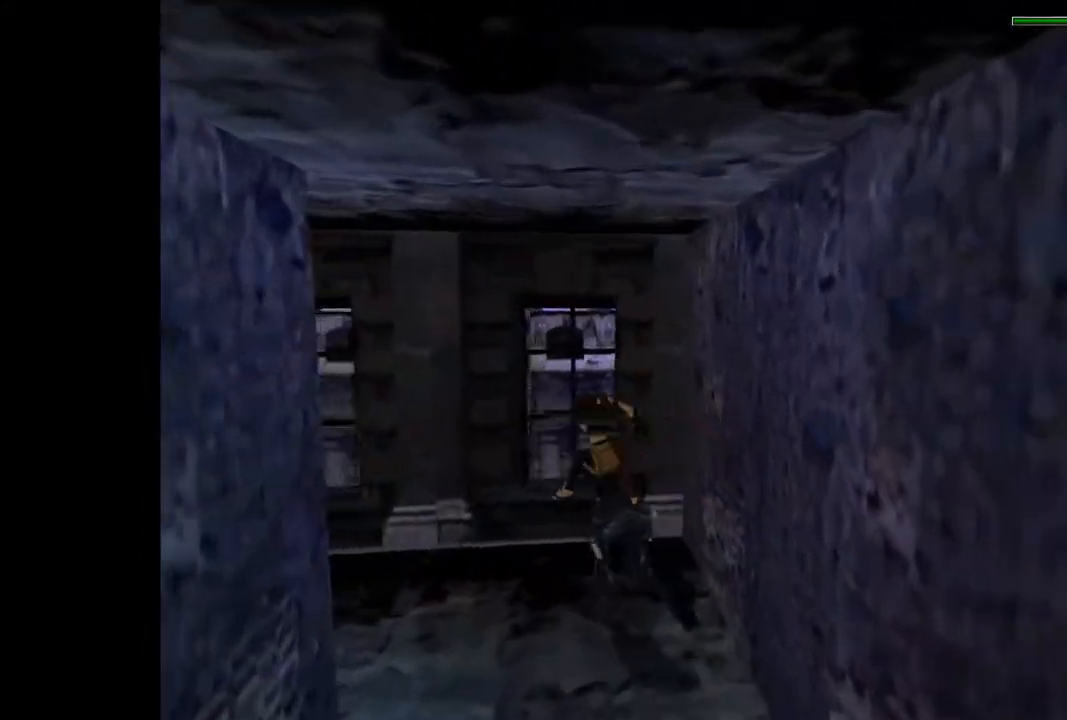
{"buttons": ["R2", "DPAD_UP"], "events": [[300, "DPAD_LEFT", "up"], [333, "R2", "down"]]}
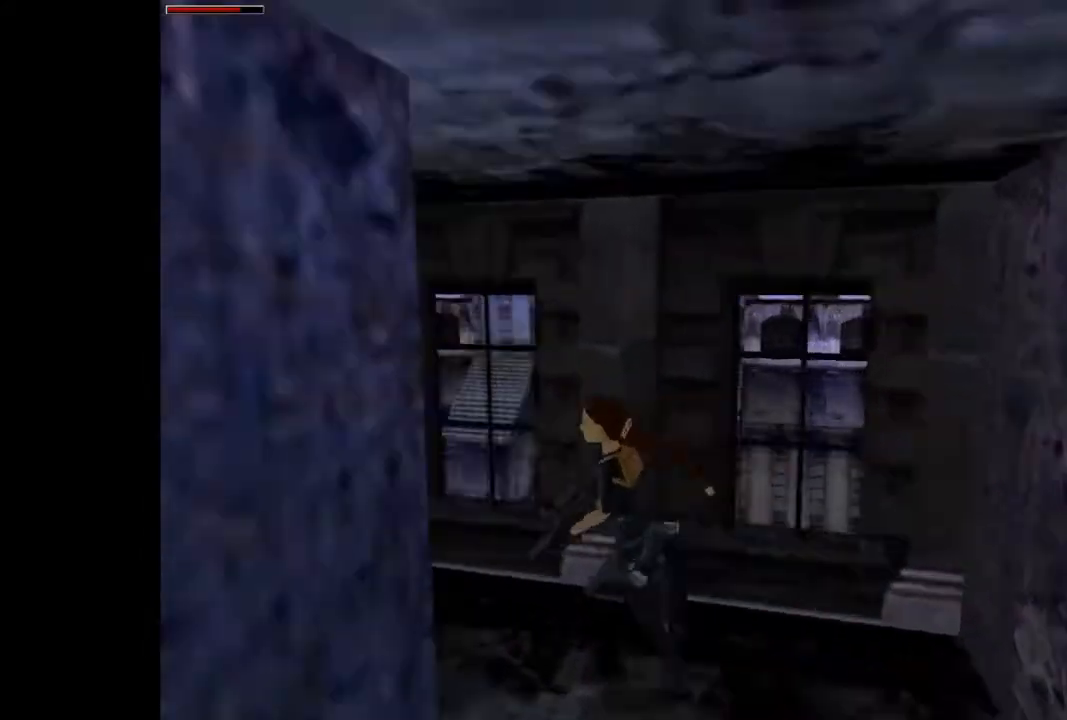
{"buttons": ["CROSS", "R2", "DPAD_UP"], "events": [[33, "CROSS", "down"]]}
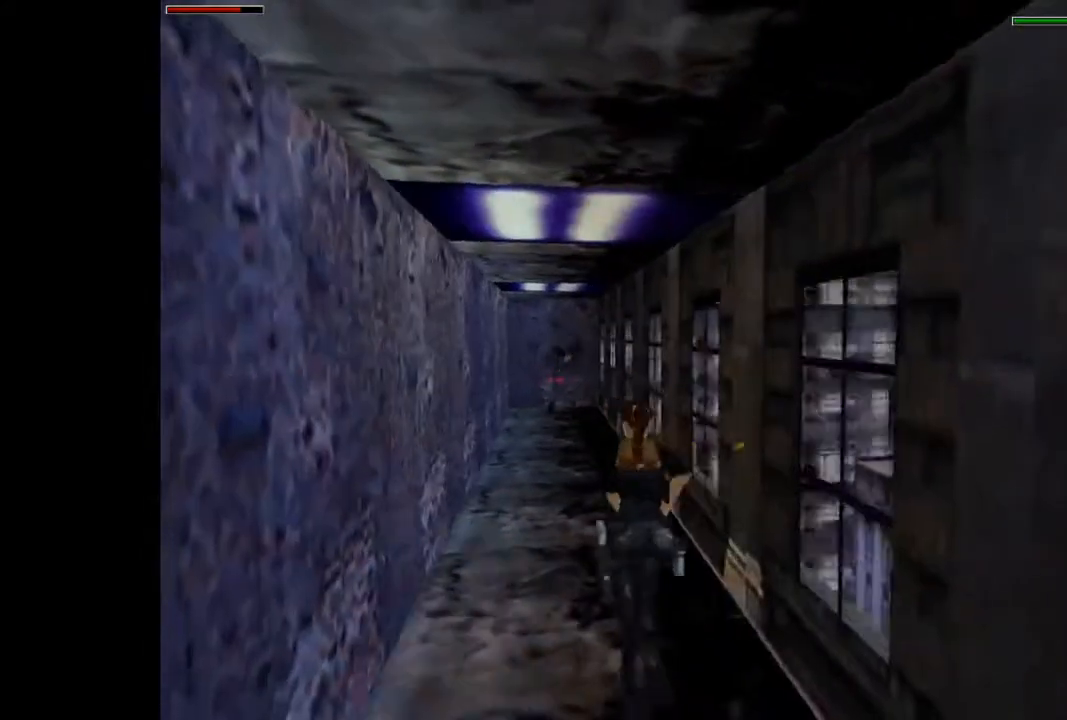
{"buttons": ["CROSS", "R2", "DPAD_UP"], "events": []}
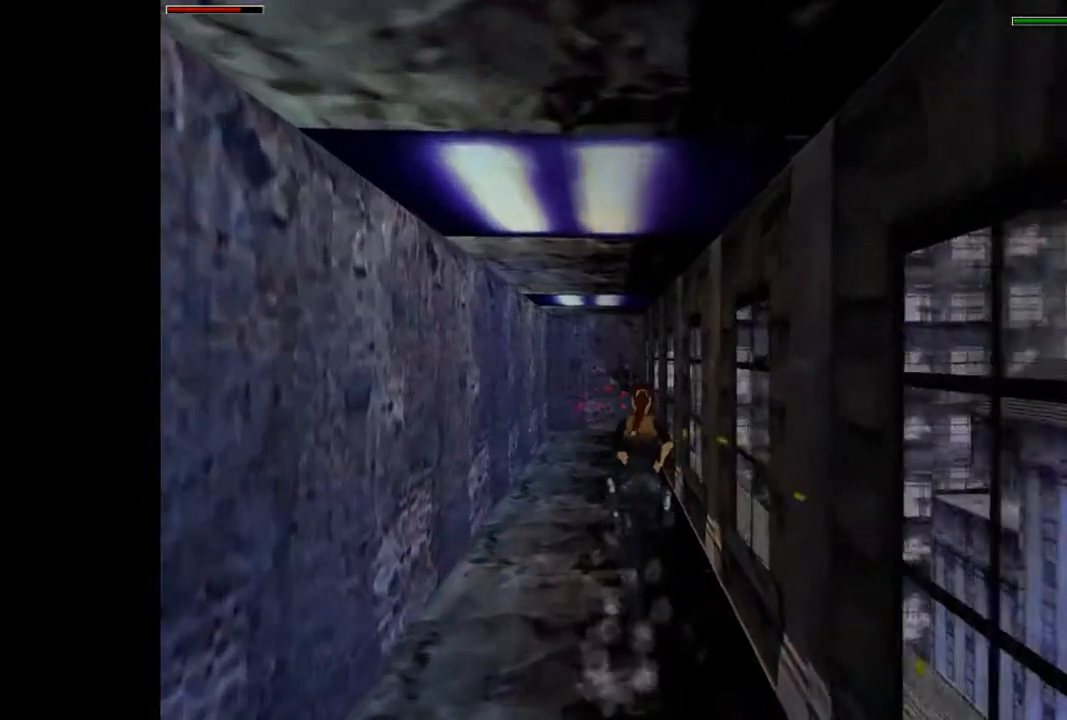
{"buttons": ["CROSS", "R2", "DPAD_UP", "DPAD_LEFT"], "events": [[333, "DPAD_LEFT", "down"]]}
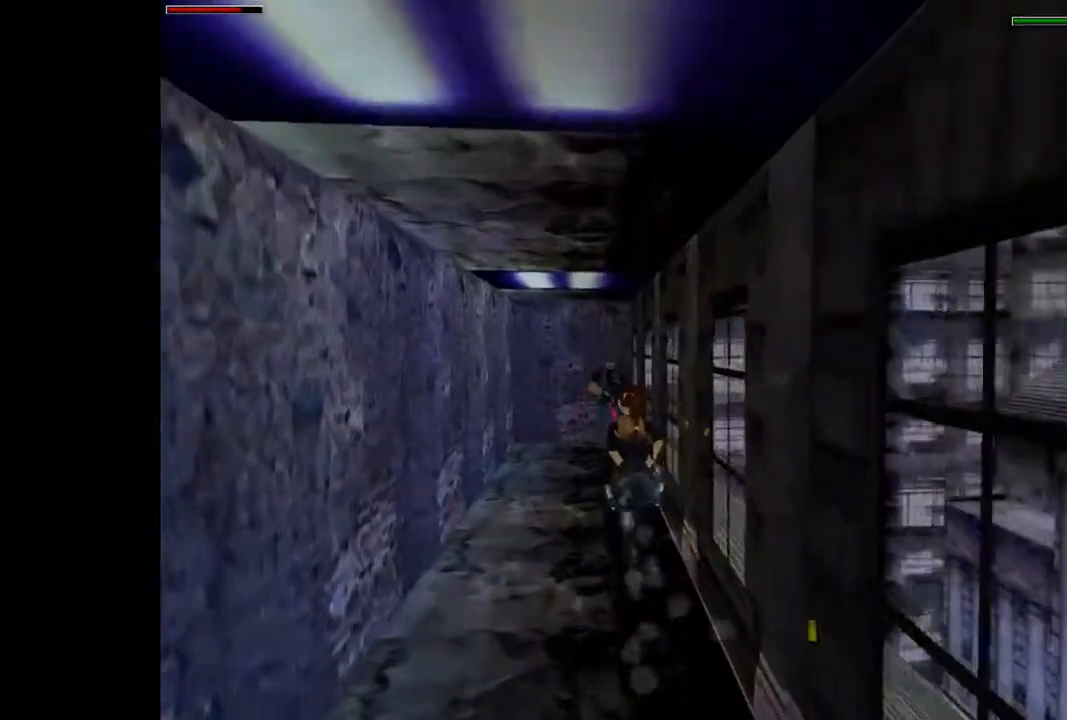
{"buttons": ["DPAD_UP"], "events": [[167, "DPAD_LEFT", "up"], [400, "CROSS", "up"], [467, "R2", "up"]]}
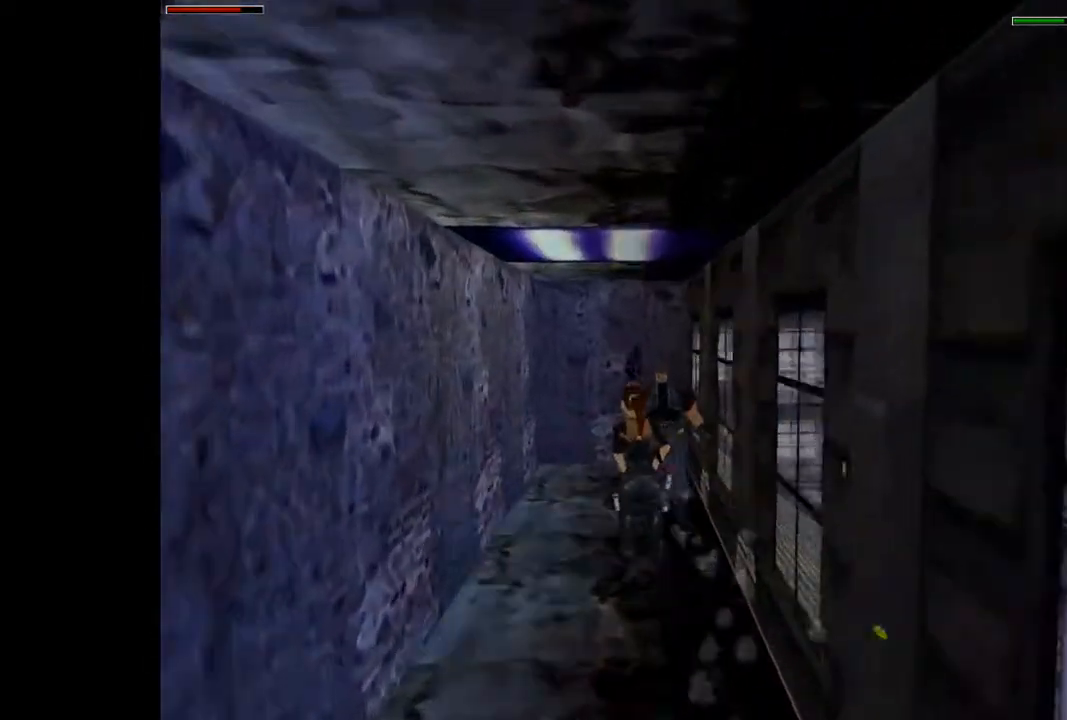
{"buttons": ["DPAD_RIGHT"], "events": [[67, "TRIANGLE", "down"], [167, "TRIANGLE", "up"], [433, "DPAD_RIGHT", "down"], [500, "DPAD_UP", "up"]]}
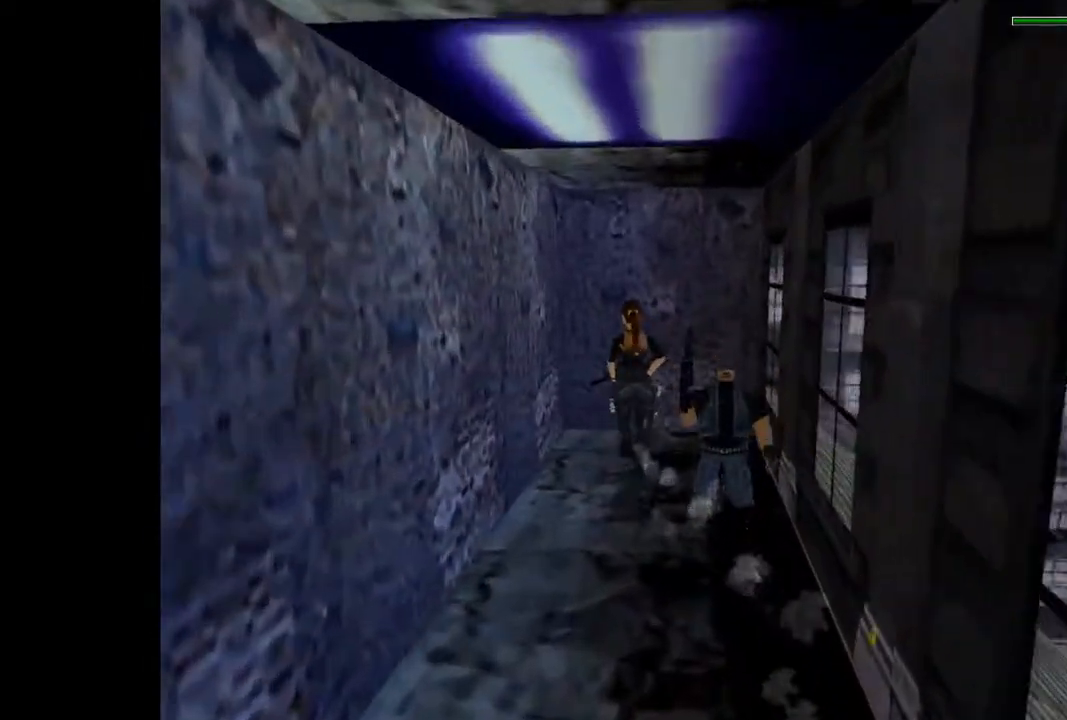
{"buttons": ["DPAD_RIGHT"], "events": []}
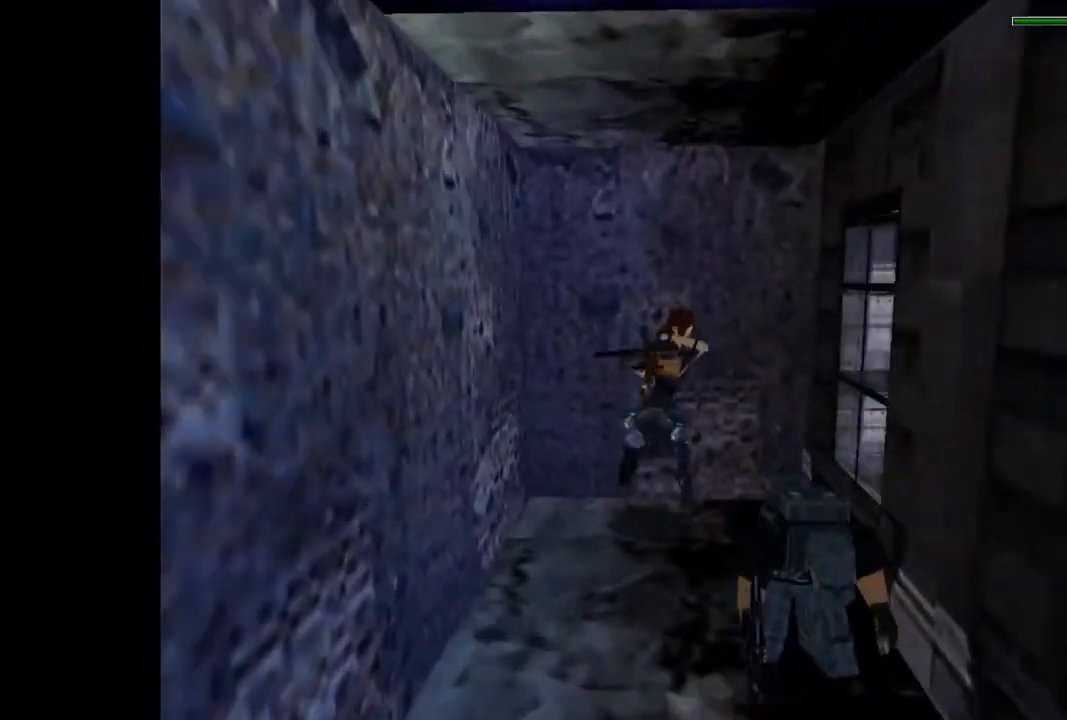
{"buttons": ["DPAD_RIGHT"], "events": []}
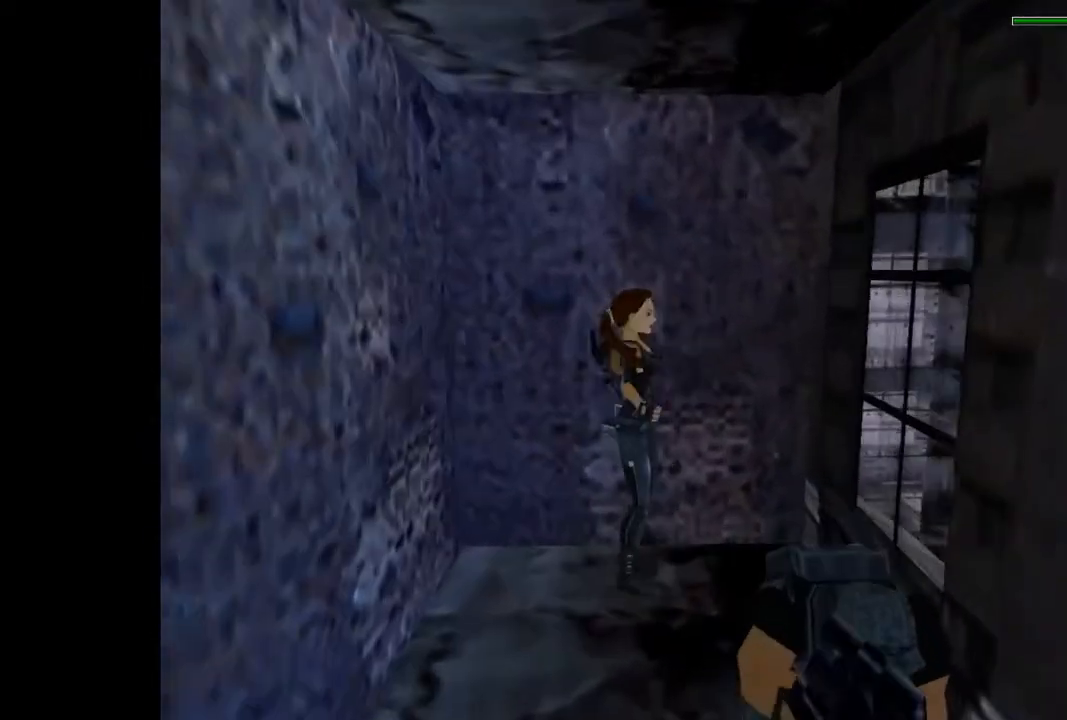
{"buttons": ["DPAD_RIGHT"], "events": [[200, "DPAD_RIGHT", "up"], [200, "DPAD_UP", "down"], [367, "DPAD_RIGHT", "down"], [367, "DPAD_UP", "up"]]}
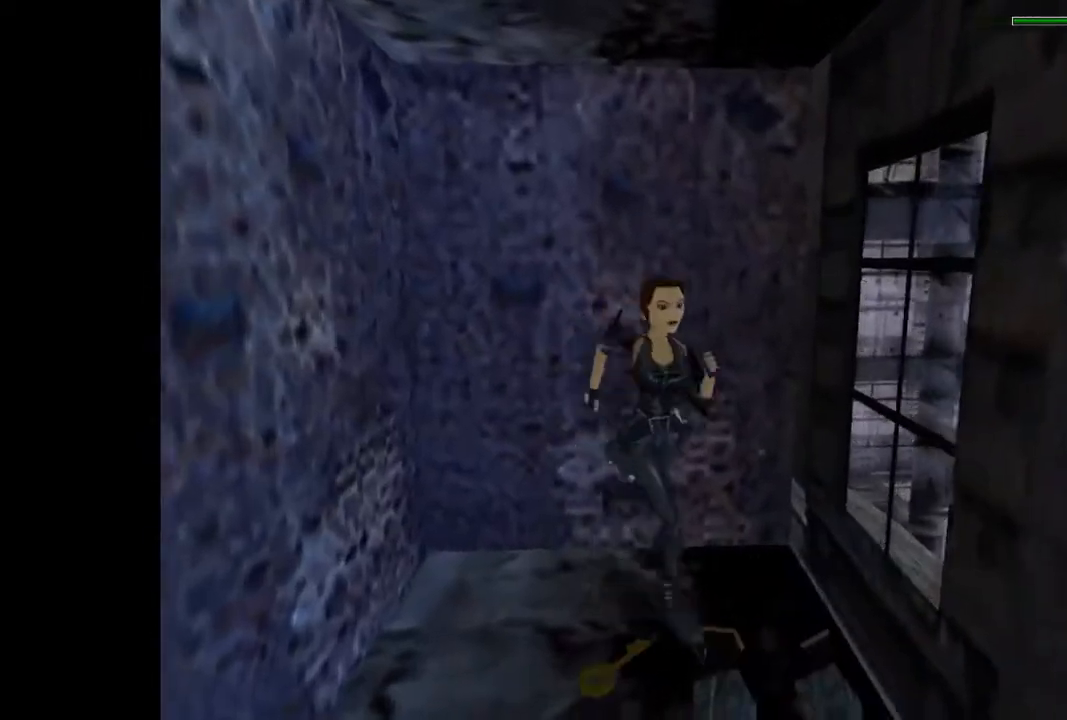
{"buttons": ["CROSS"], "events": [[100, "CROSS", "down"], [267, "DPAD_RIGHT", "up"]]}
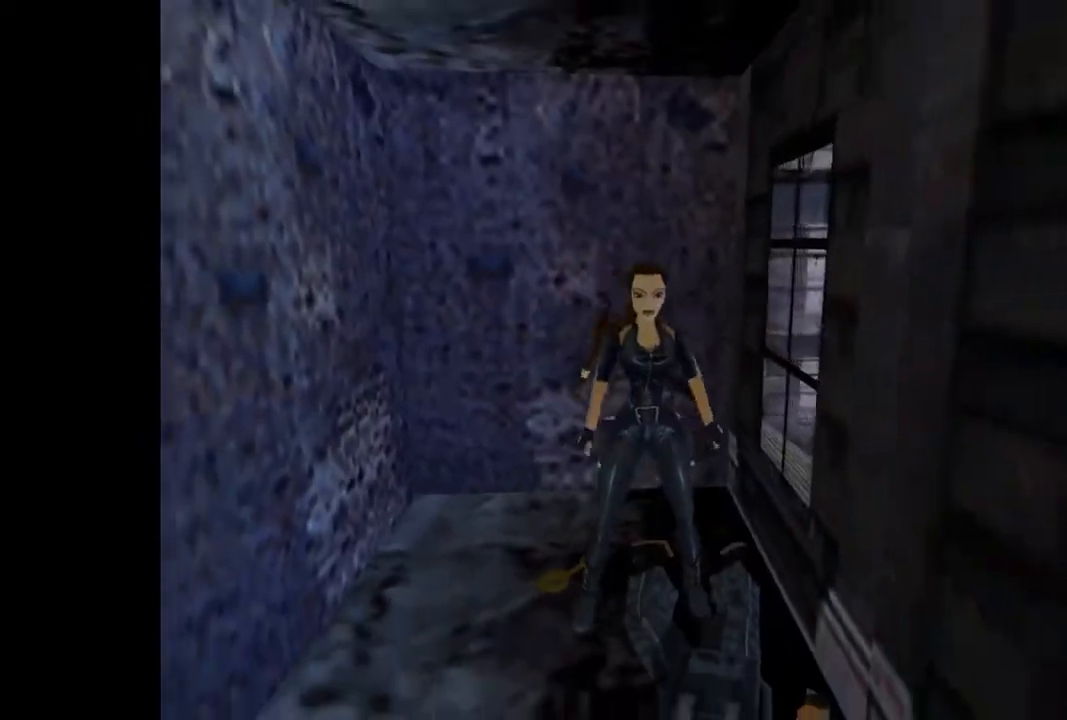
{"buttons": [], "events": [[333, "CROSS", "up"]]}
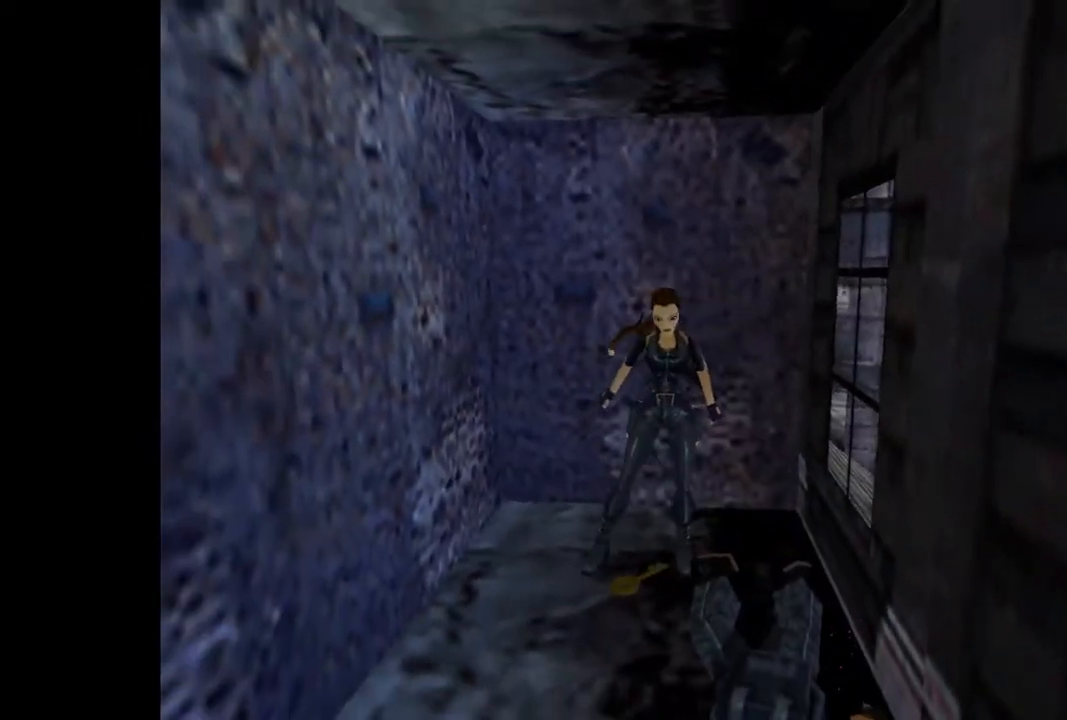
{"buttons": ["DPAD_UP"], "events": [[67, "DPAD_UP", "down"]]}
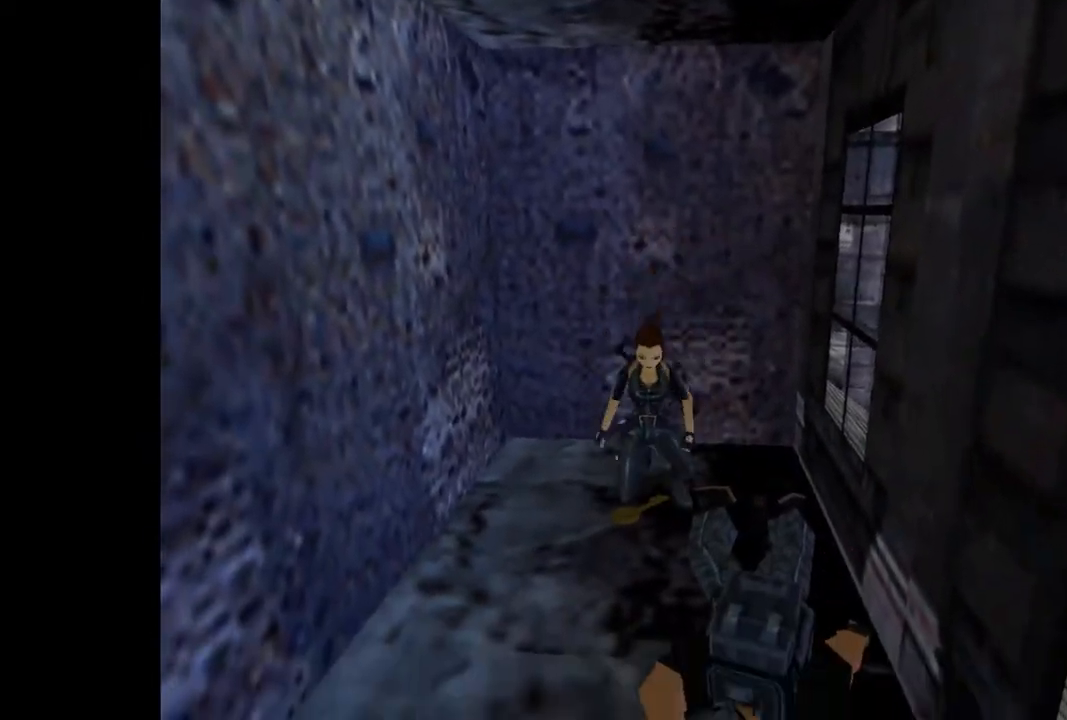
{"buttons": ["DPAD_UP"], "events": []}
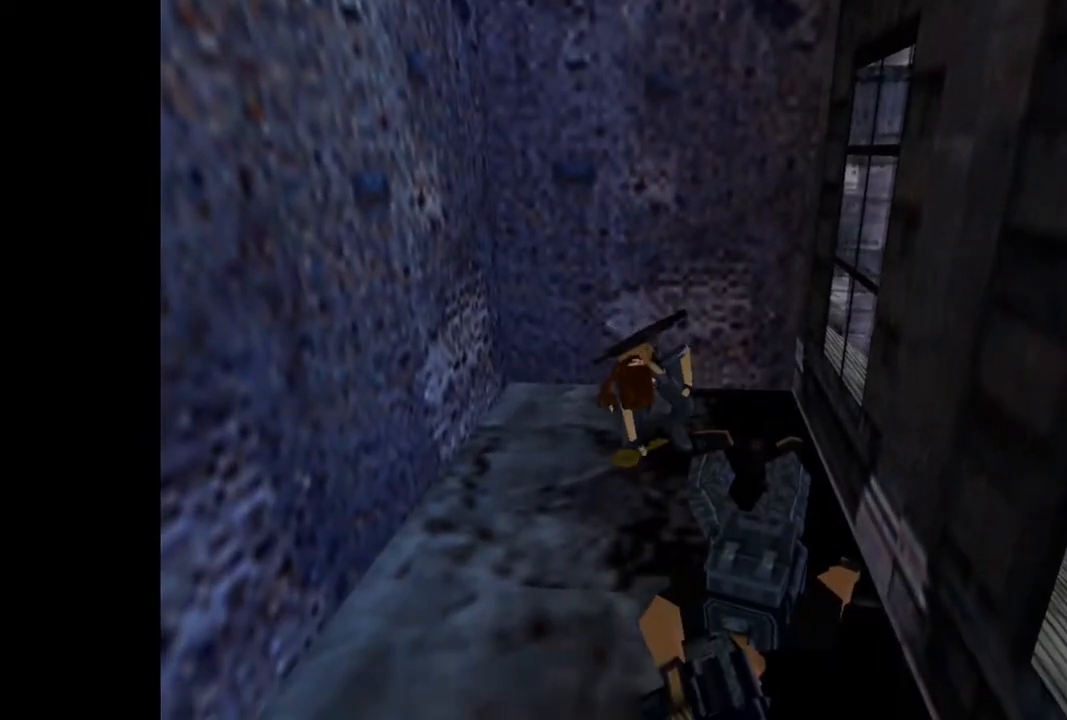
{"buttons": ["DPAD_UP"], "events": []}
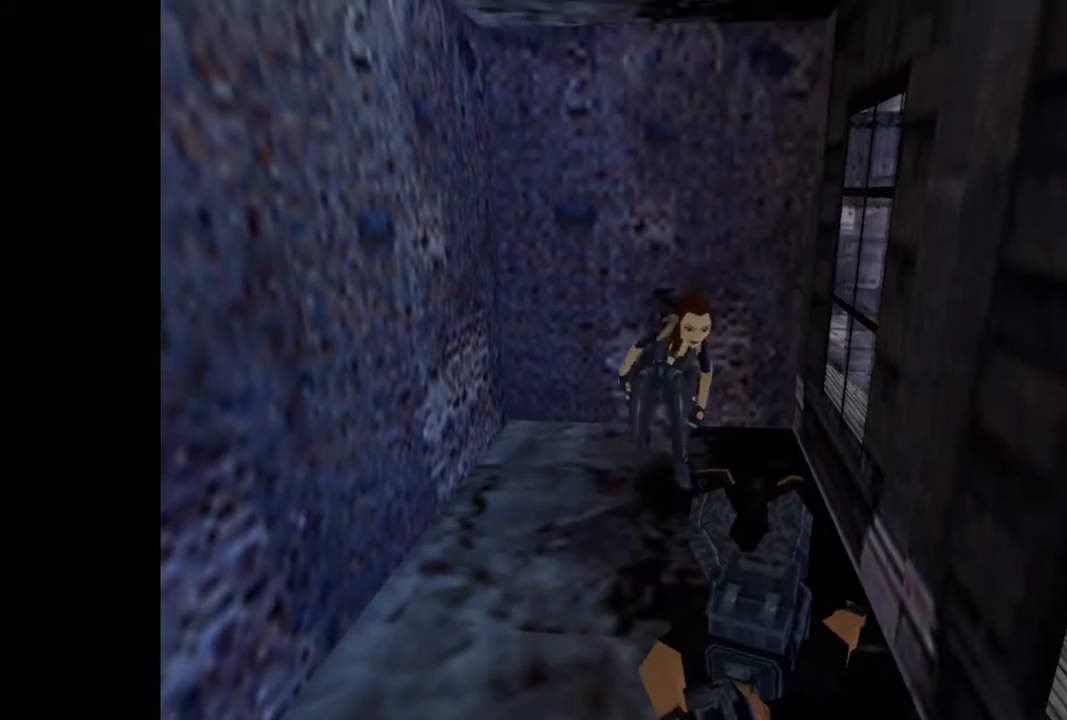
{"buttons": ["DPAD_UP"], "events": []}
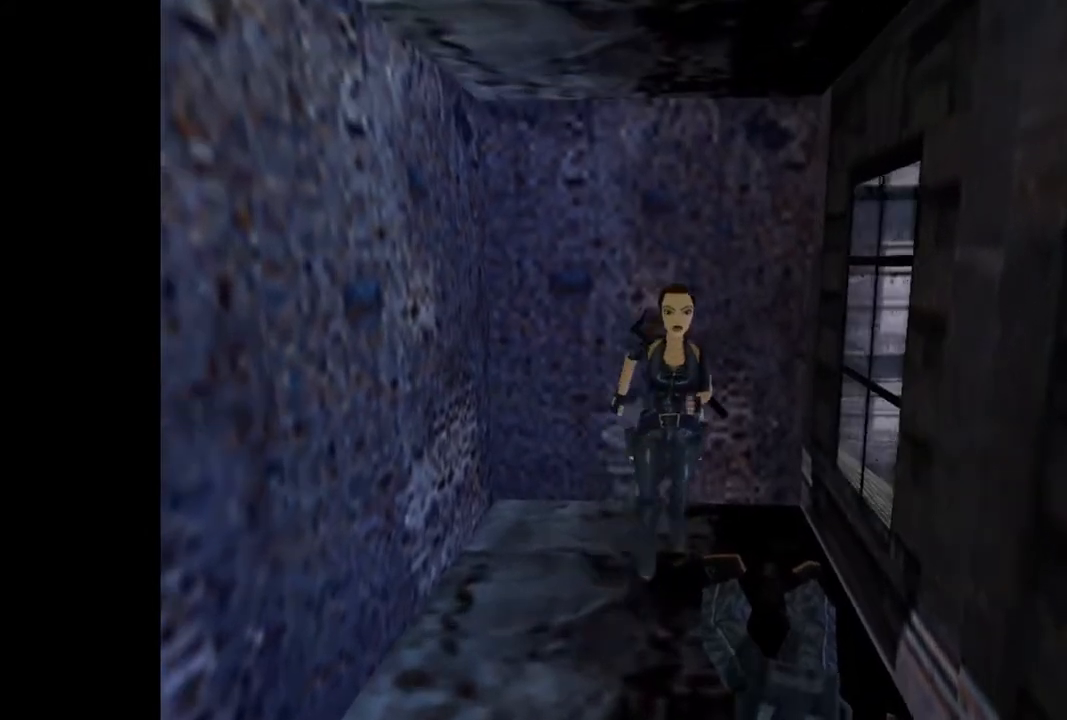
{"buttons": ["R2", "DPAD_UP"], "events": [[33, "R2", "down"]]}
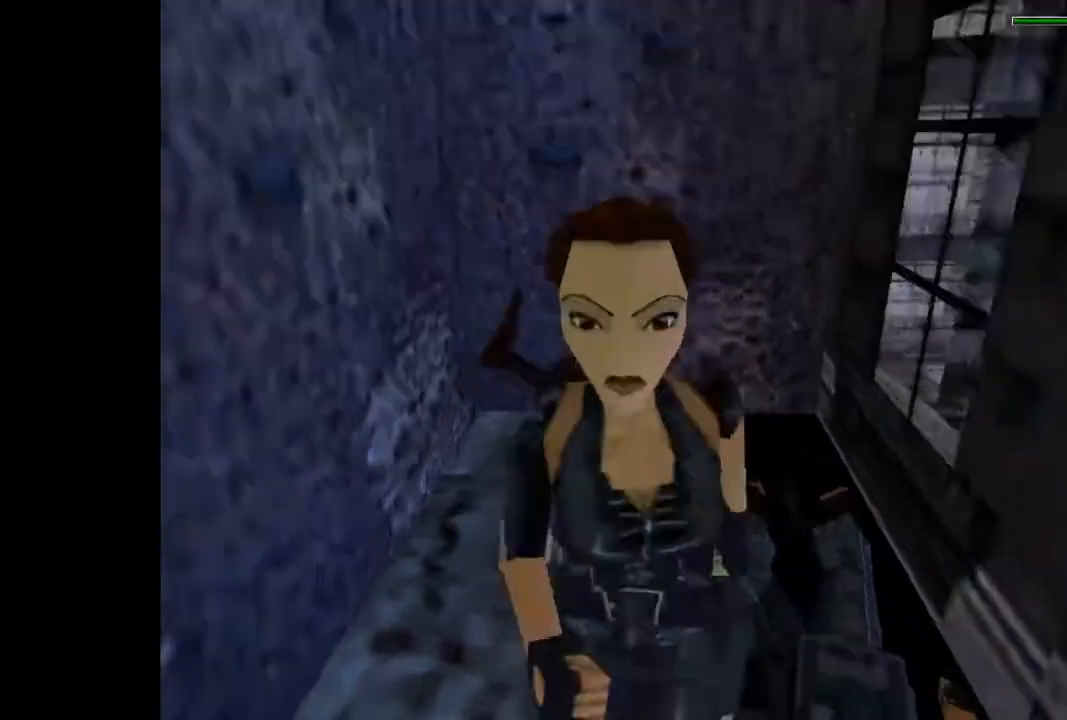
{"buttons": ["R2", "DPAD_UP"], "events": [[67, "R2", "up"], [400, "R2", "down"]]}
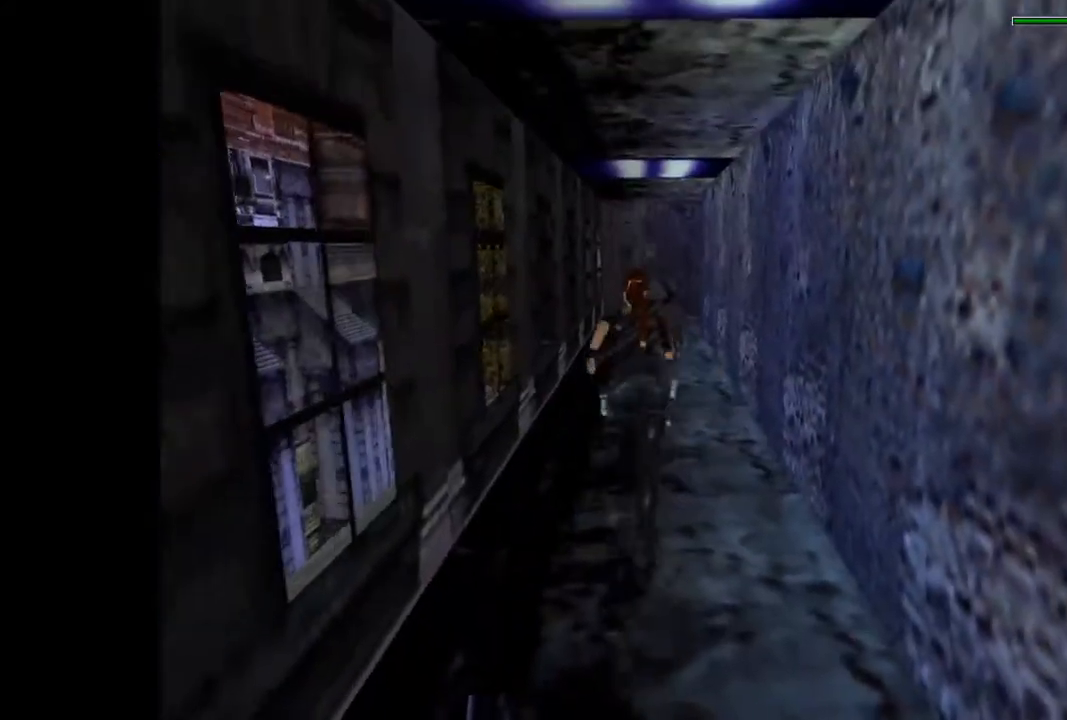
{"buttons": ["R2", "DPAD_UP", "DPAD_RIGHT"], "events": [[500, "DPAD_RIGHT", "down"]]}
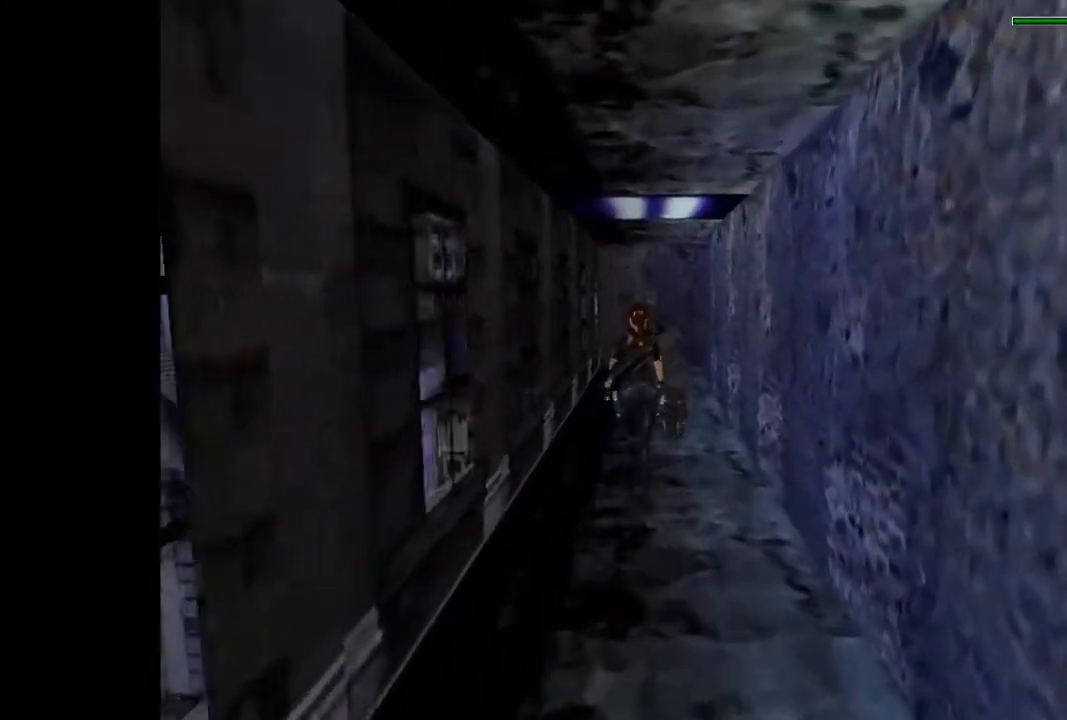
{"buttons": ["R2", "DPAD_UP"], "events": [[333, "DPAD_RIGHT", "up"]]}
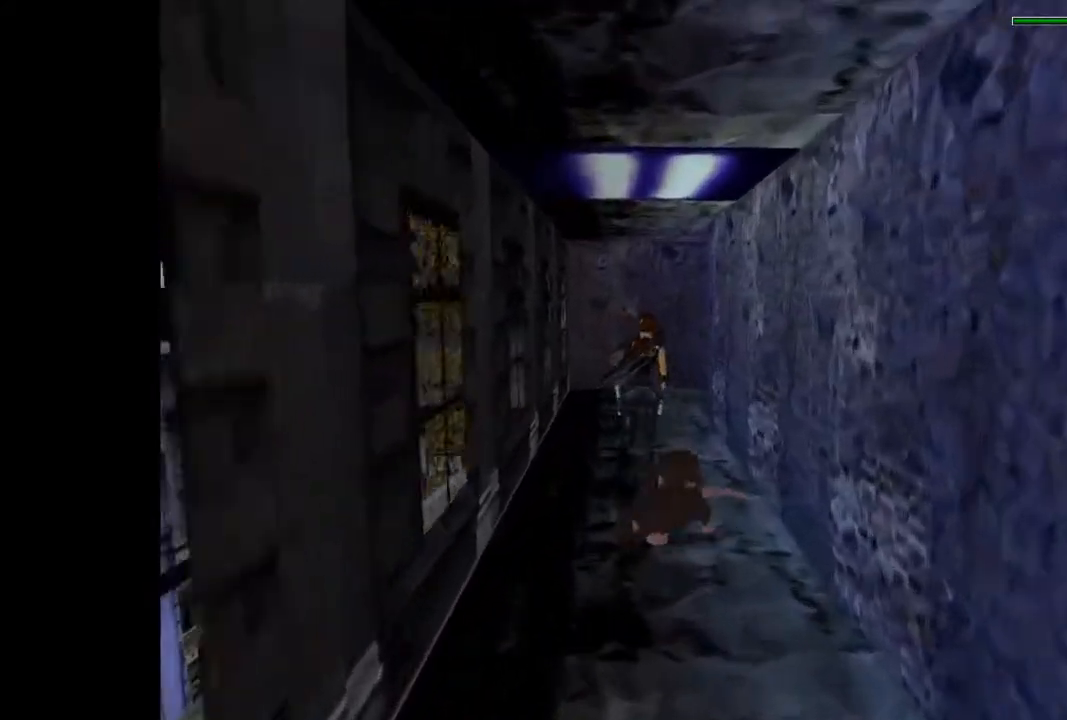
{"buttons": ["DPAD_UP", "DPAD_RIGHT"], "events": [[100, "R2", "up"], [267, "DPAD_RIGHT", "down"]]}
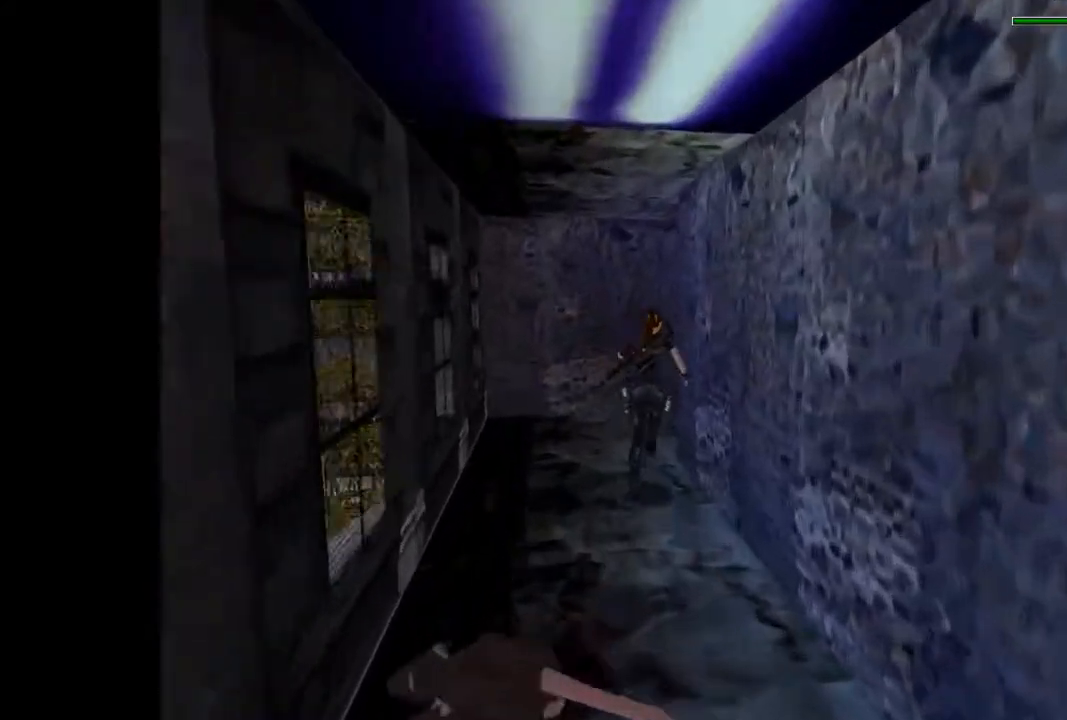
{"buttons": ["DPAD_UP", "DPAD_RIGHT"], "events": []}